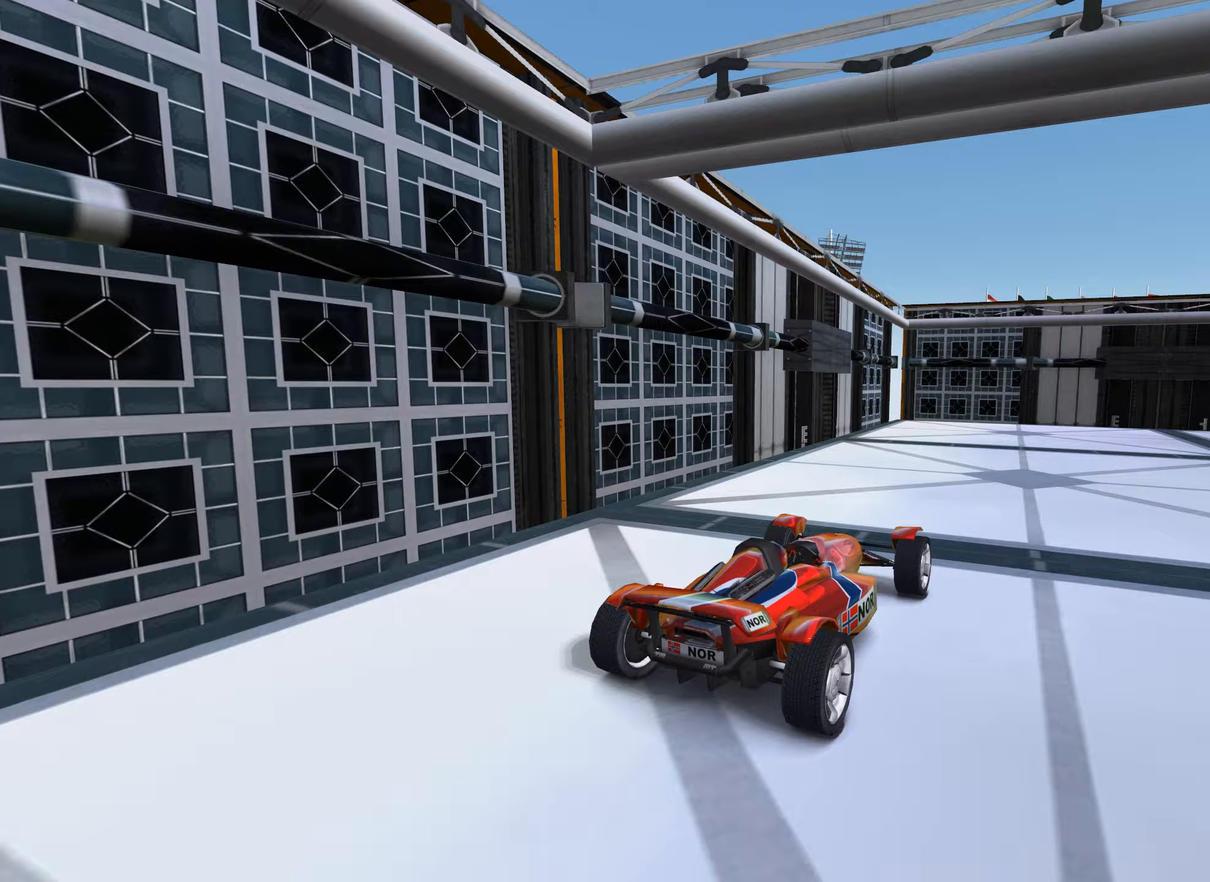
Gameplay with keyboard; each line is a JSON object with the keys held at the frame after it (dt_ms = milliseconds from this image to that frame). "events" lists presses ("down") and releases ("up") of "down", "left", "right" and "up" between this image and that frame as [ms after this image, input, new state], when the widget could be followed in between. No other keys are recorded. Mouse input is not recorded.
{"dt_ms": 300, "keys": ["right", "up"], "events": []}
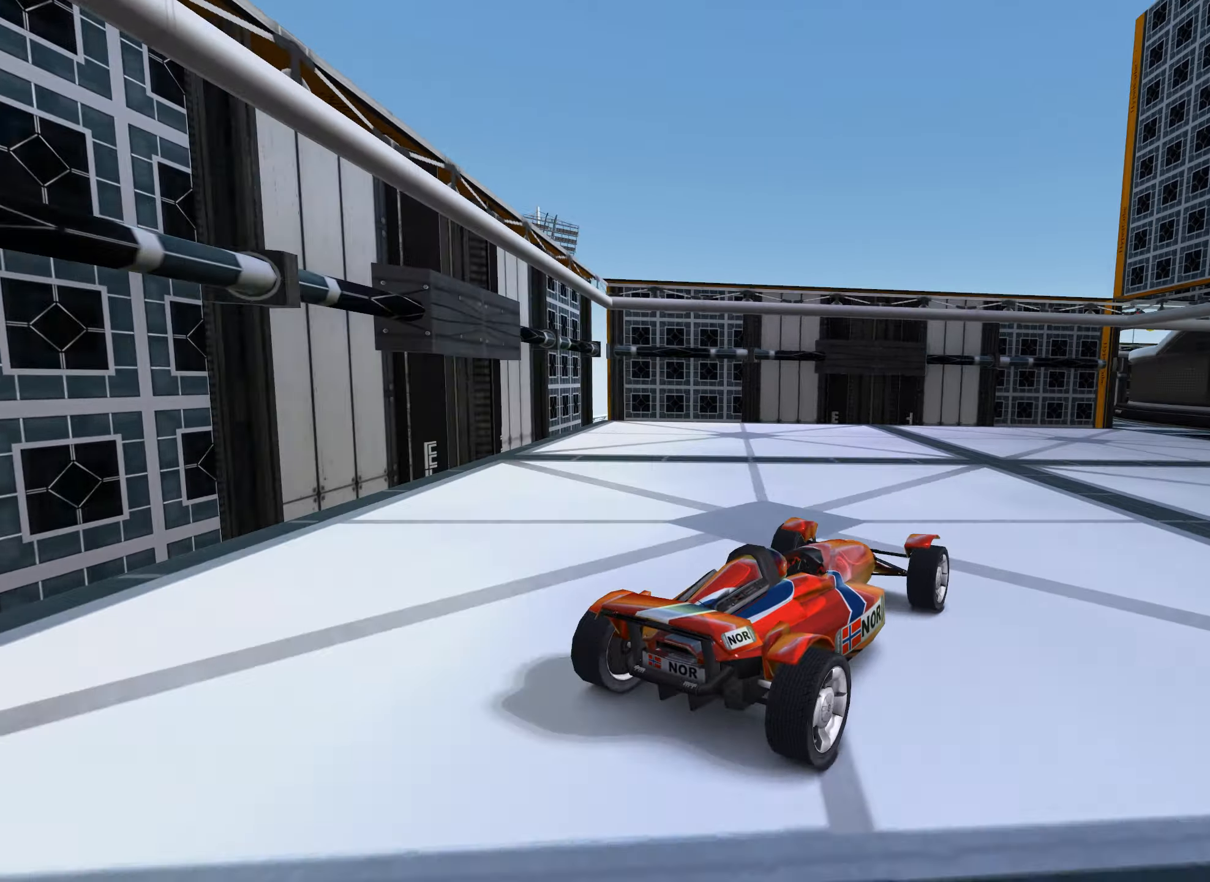
{"dt_ms": 500, "keys": ["up"], "events": [[50, "right", "up"]]}
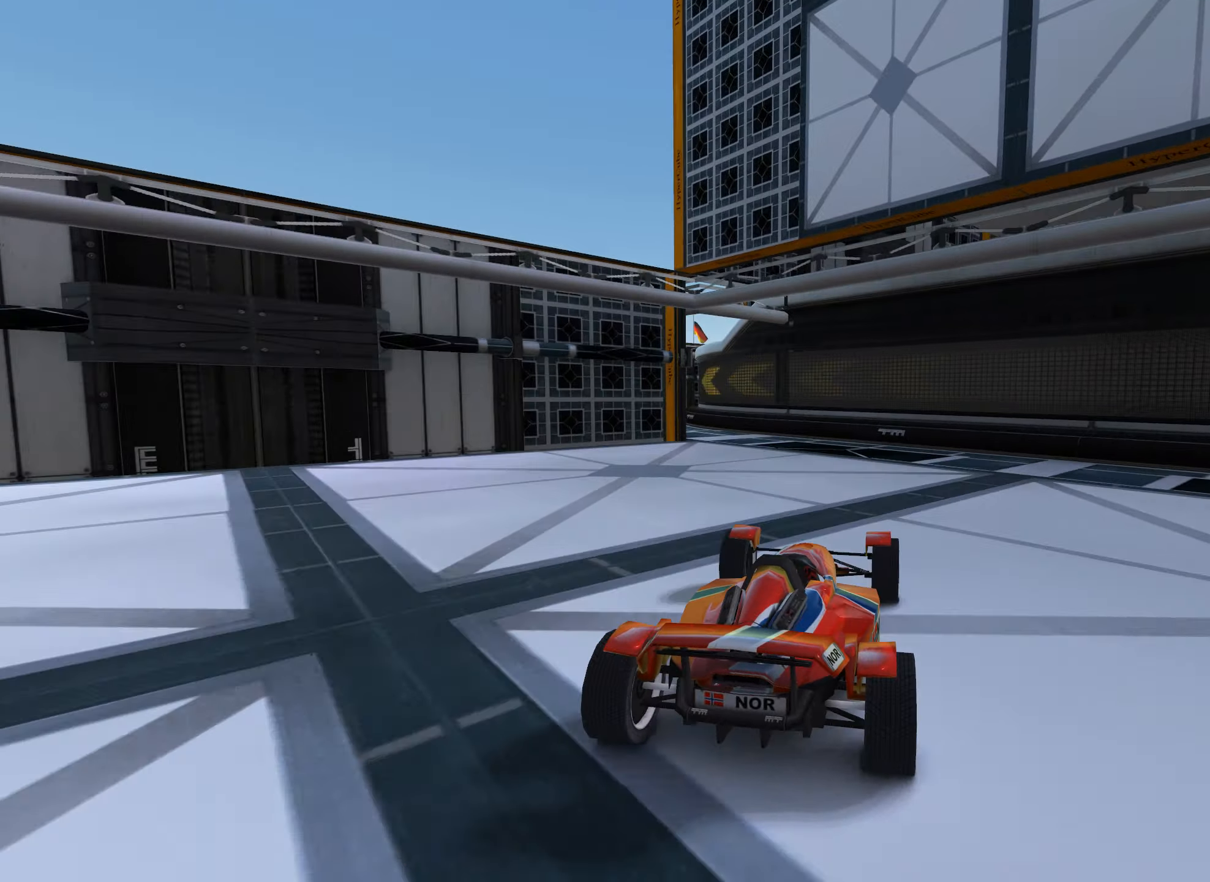
{"dt_ms": 500, "keys": ["left", "up"], "events": [[50, "left", "down"]]}
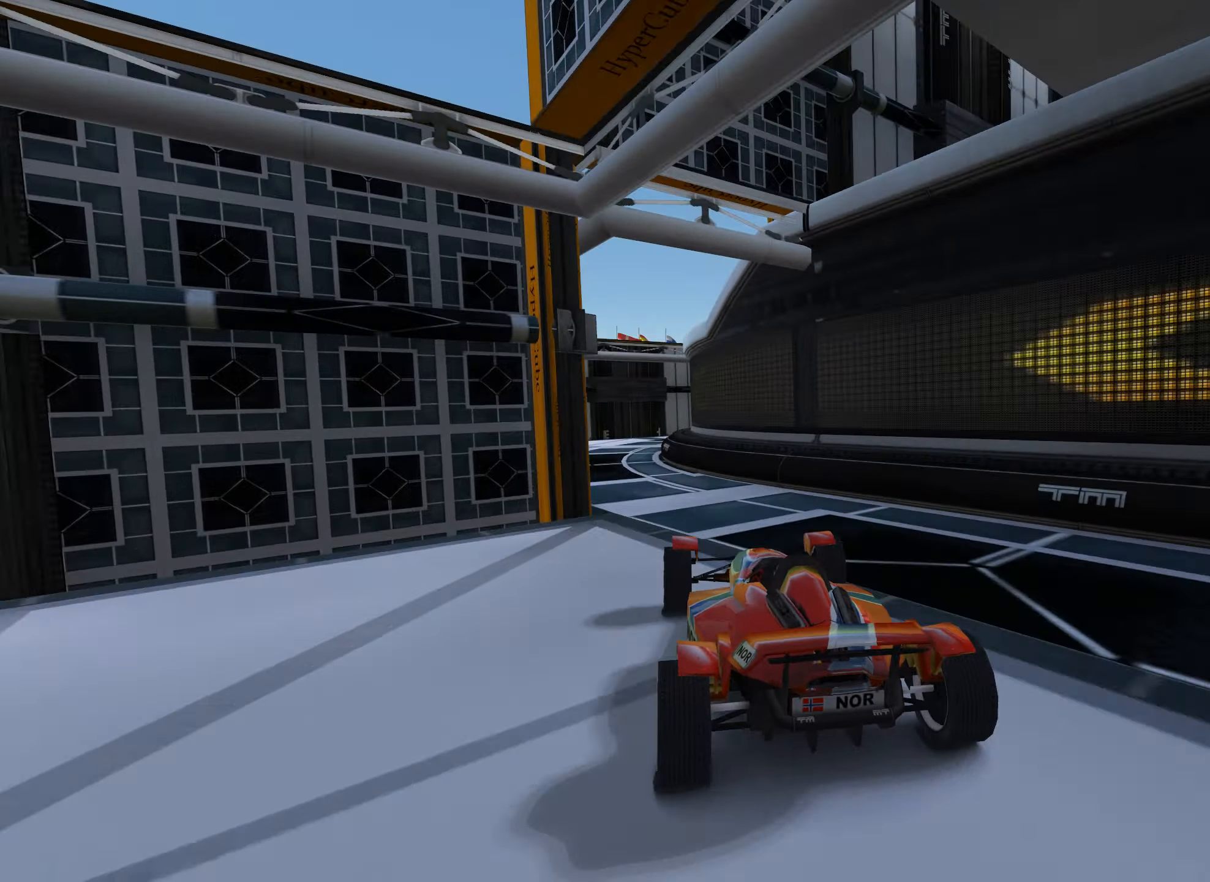
{"dt_ms": 500, "keys": ["right", "up"], "events": [[33, "left", "up"], [300, "right", "down"]]}
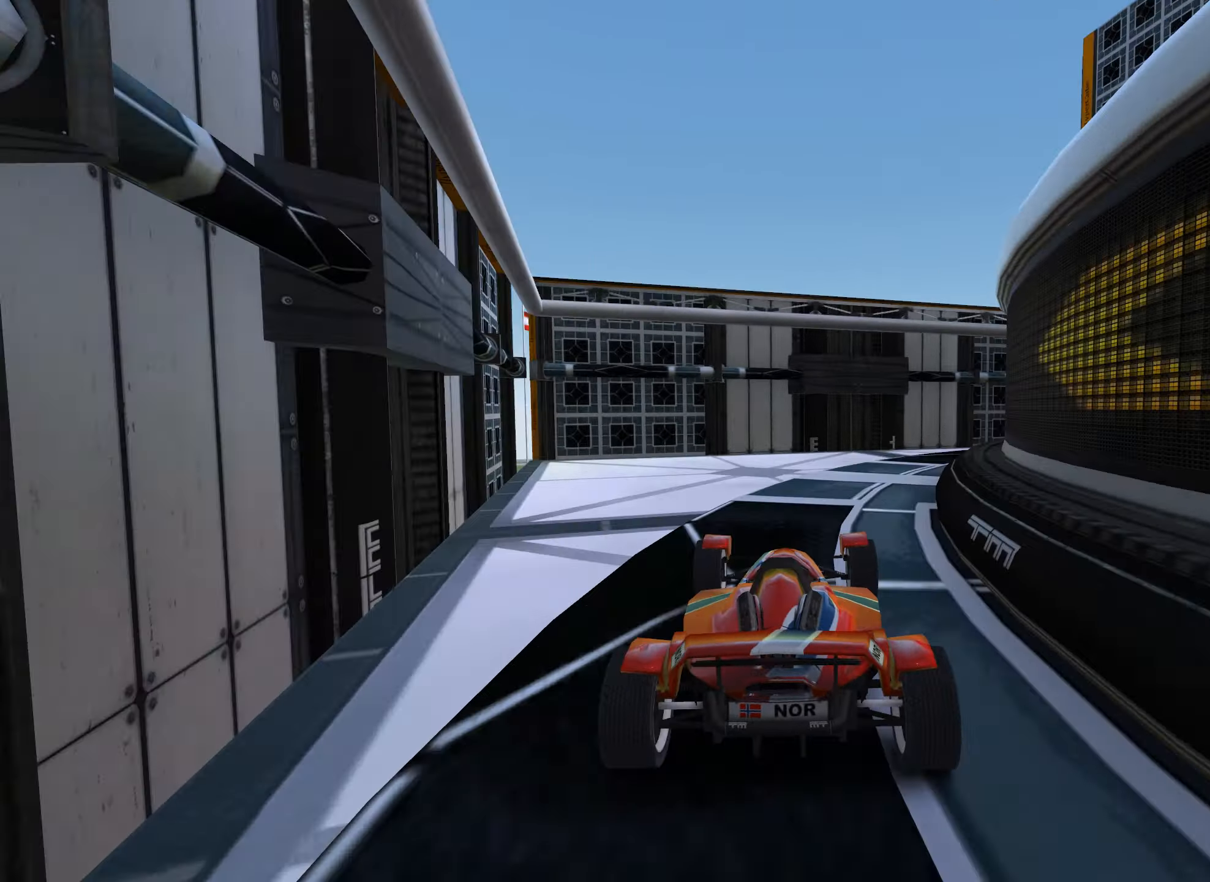
{"dt_ms": 500, "keys": ["right"], "events": [[150, "up", "up"]]}
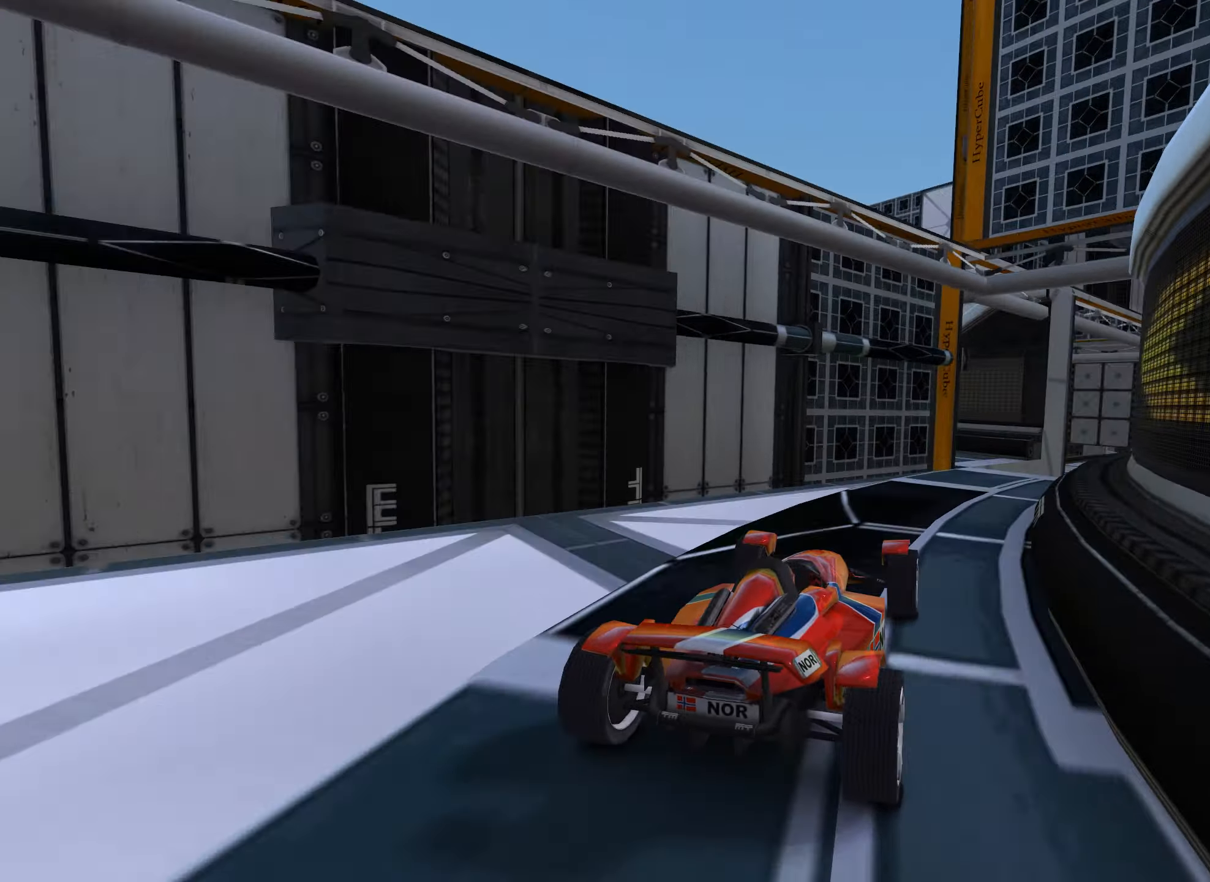
{"dt_ms": 500, "keys": ["left", "up"], "events": [[83, "right", "up"], [167, "left", "down"], [317, "left", "up"], [350, "left", "down"], [433, "up", "down"]]}
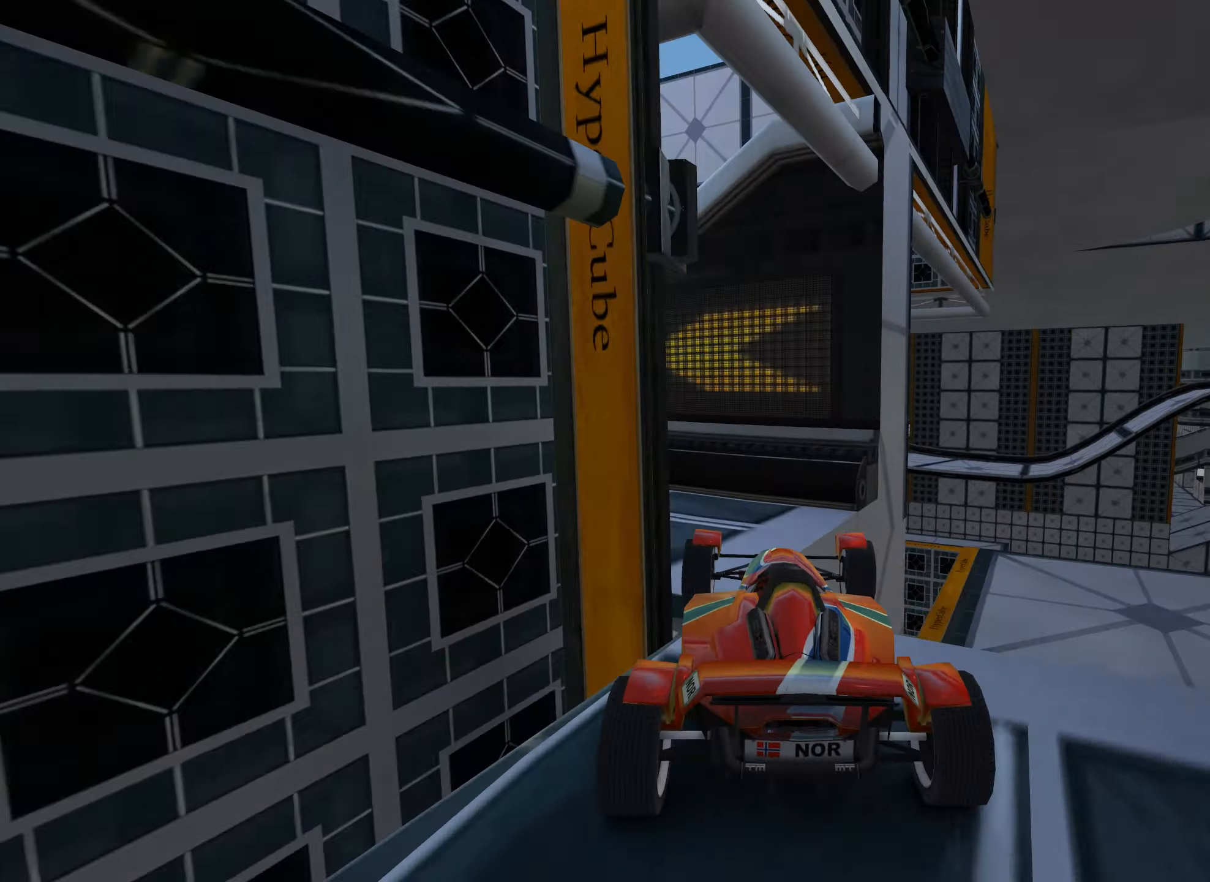
{"dt_ms": 500, "keys": ["left", "up"], "events": [[350, "left", "up"], [483, "left", "down"]]}
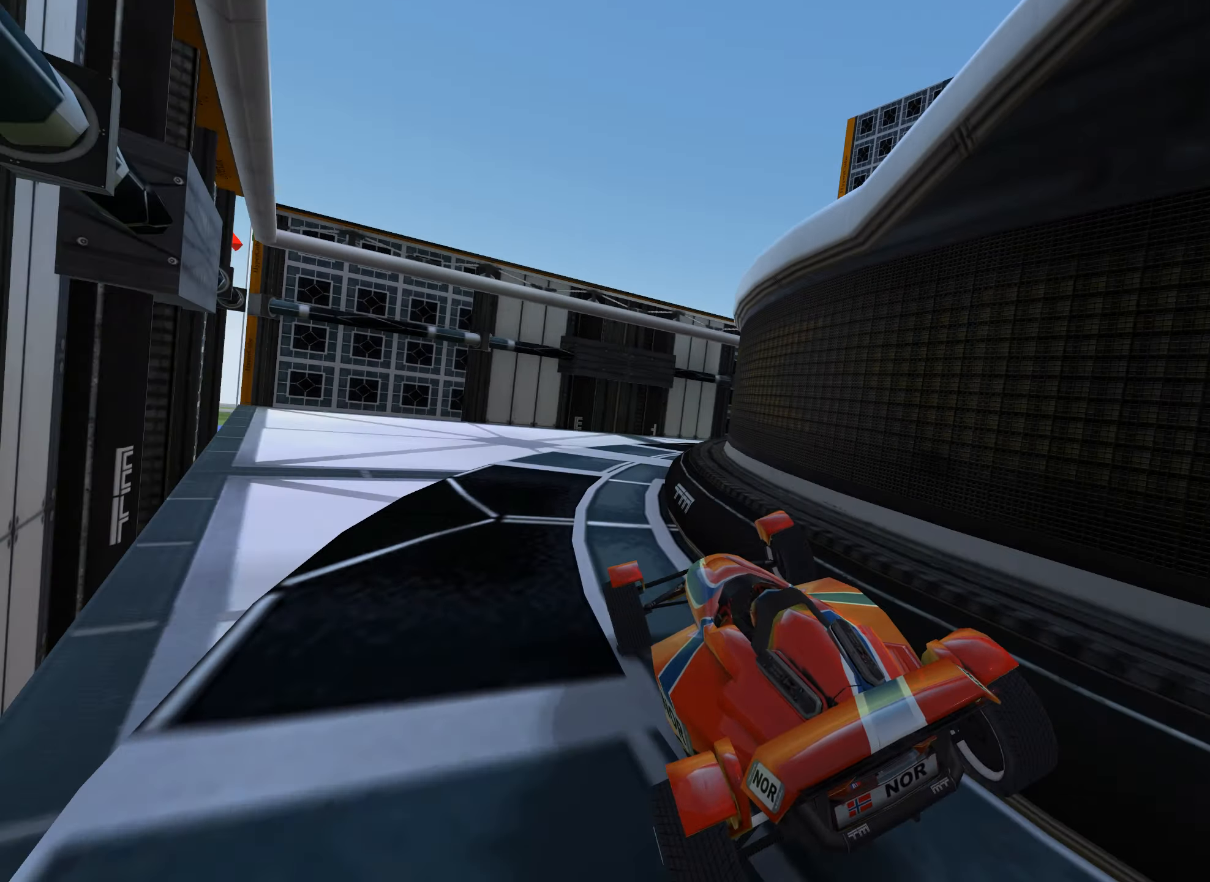
{"dt_ms": 500, "keys": ["right", "up"], "events": [[217, "left", "up"], [317, "right", "down"]]}
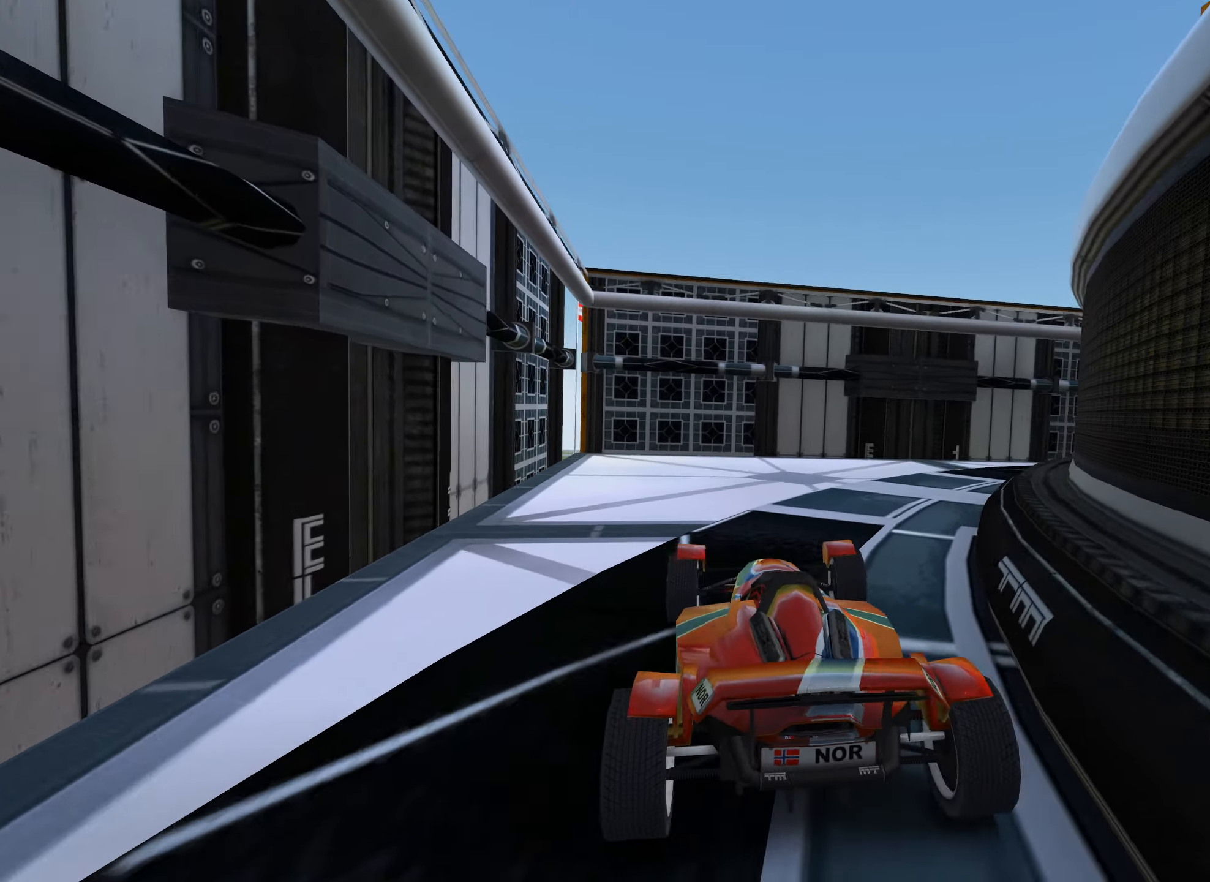
{"dt_ms": 500, "keys": ["up"], "events": [[217, "right", "up"], [317, "right", "down"], [483, "right", "up"]]}
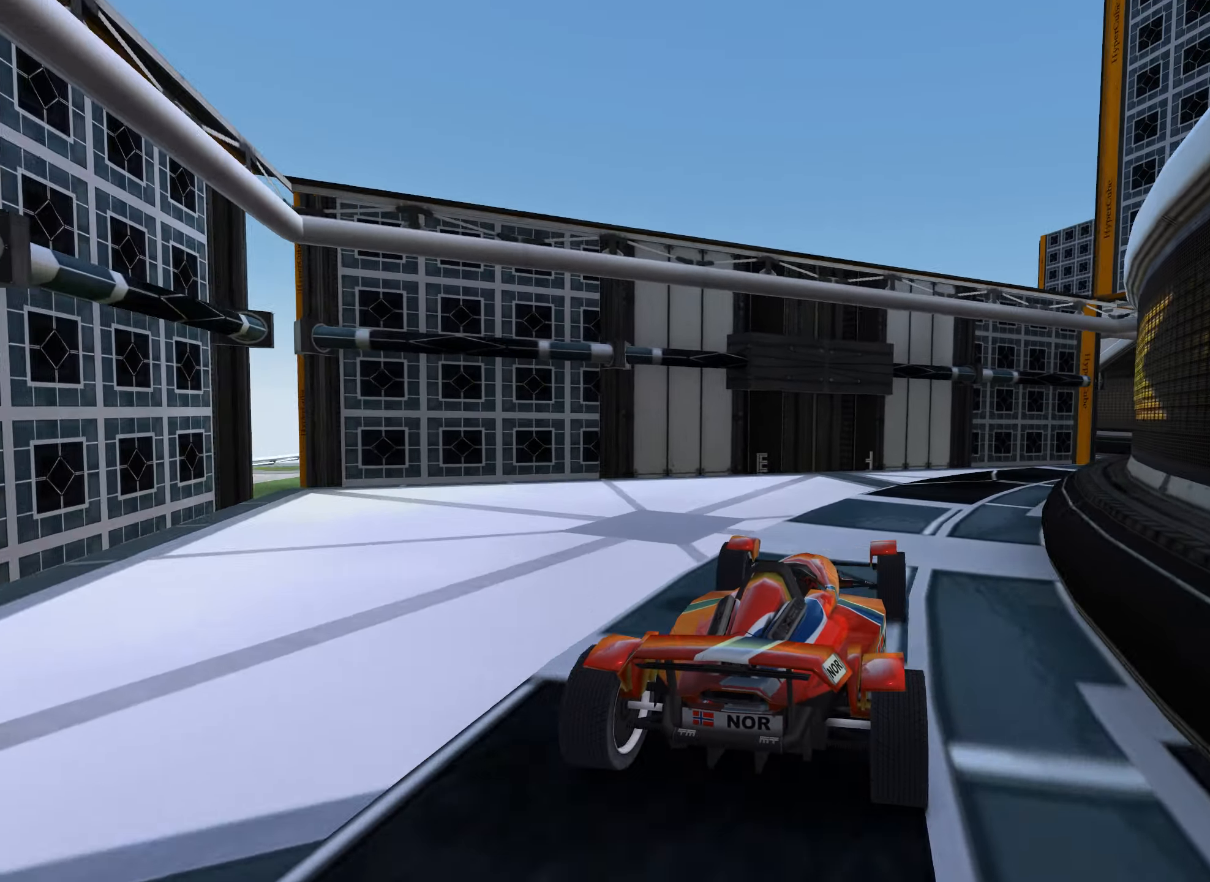
{"dt_ms": 500, "keys": ["right", "up"], "events": [[83, "right", "down"], [183, "right", "up"], [333, "right", "down"]]}
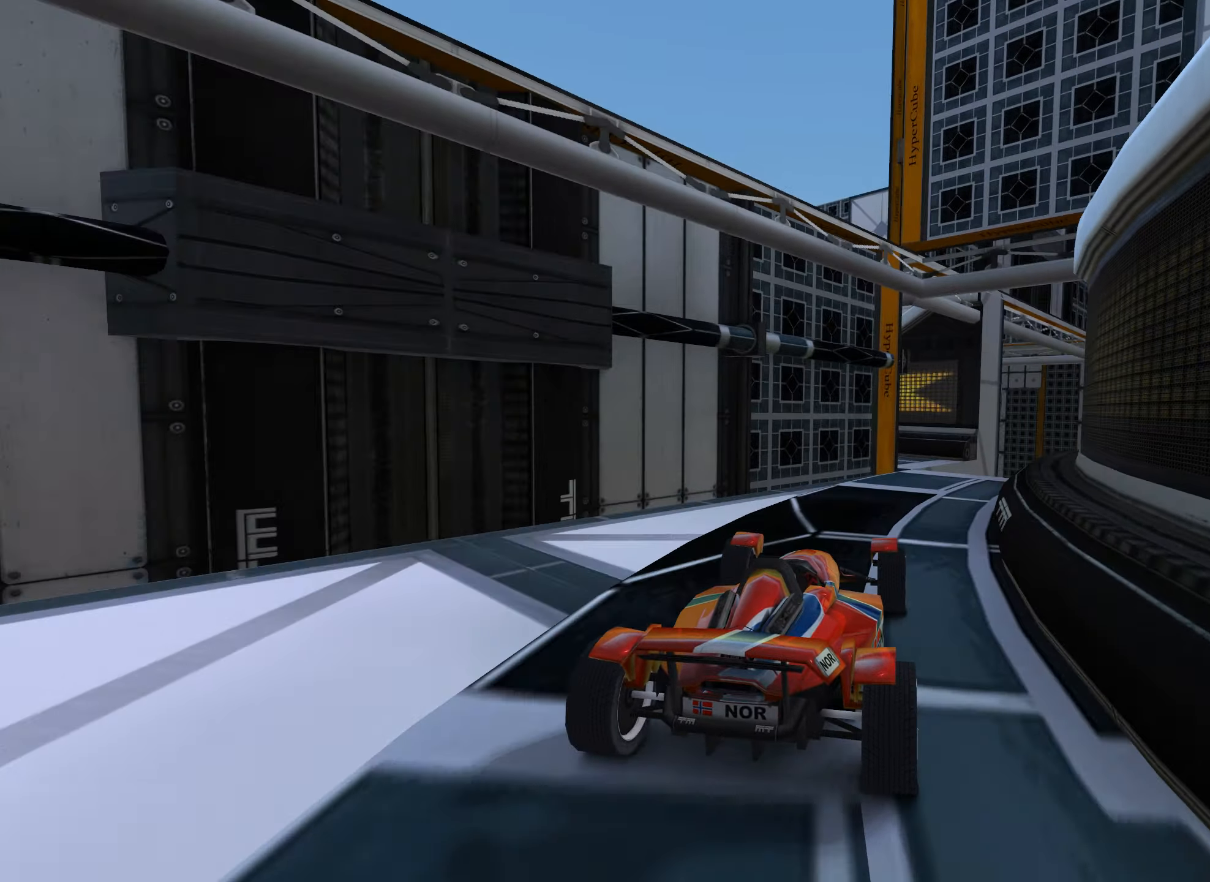
{"dt_ms": 500, "keys": ["left", "up"], "events": [[33, "right", "up"], [50, "up", "up"], [284, "left", "down"], [434, "up", "down"], [484, "left", "up"], [500, "left", "down"]]}
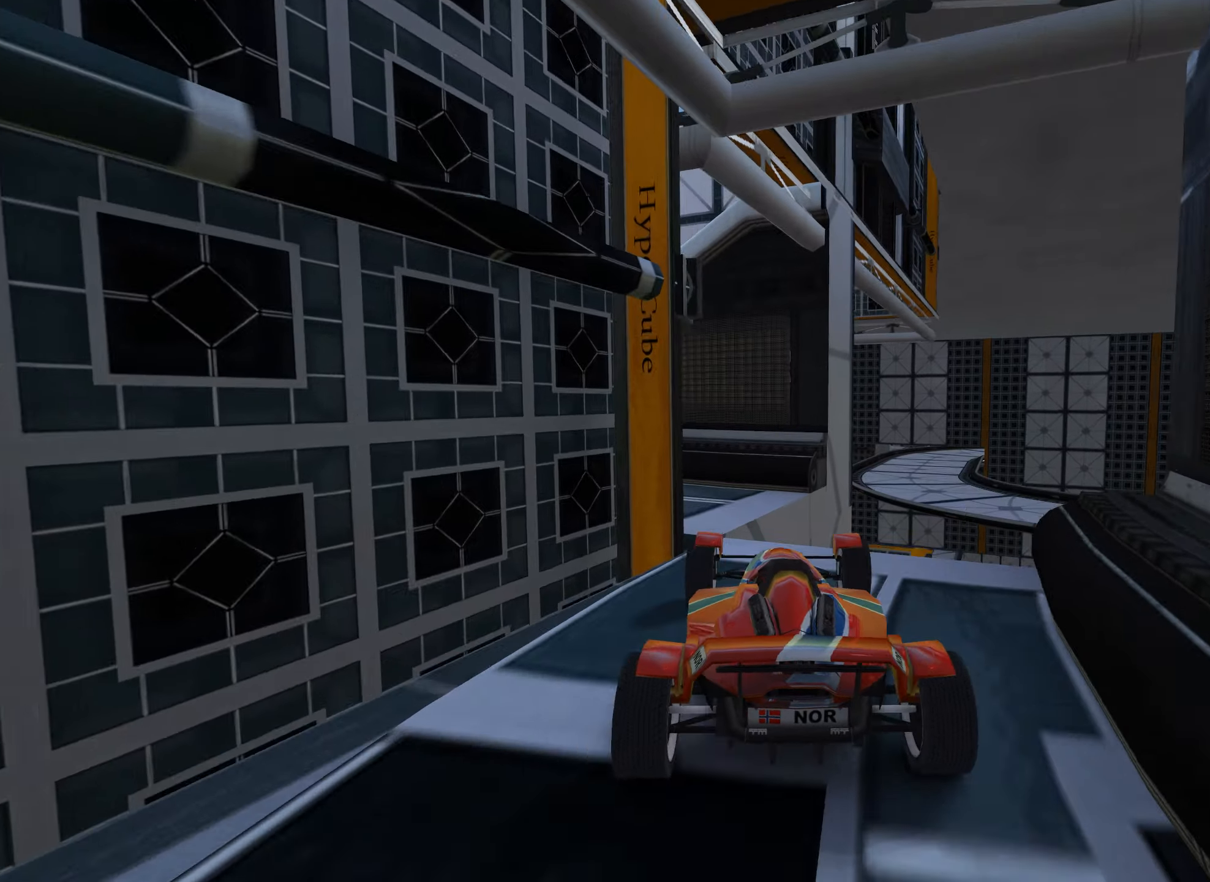
{"dt_ms": 500, "keys": ["up"], "events": [[450, "left", "up"]]}
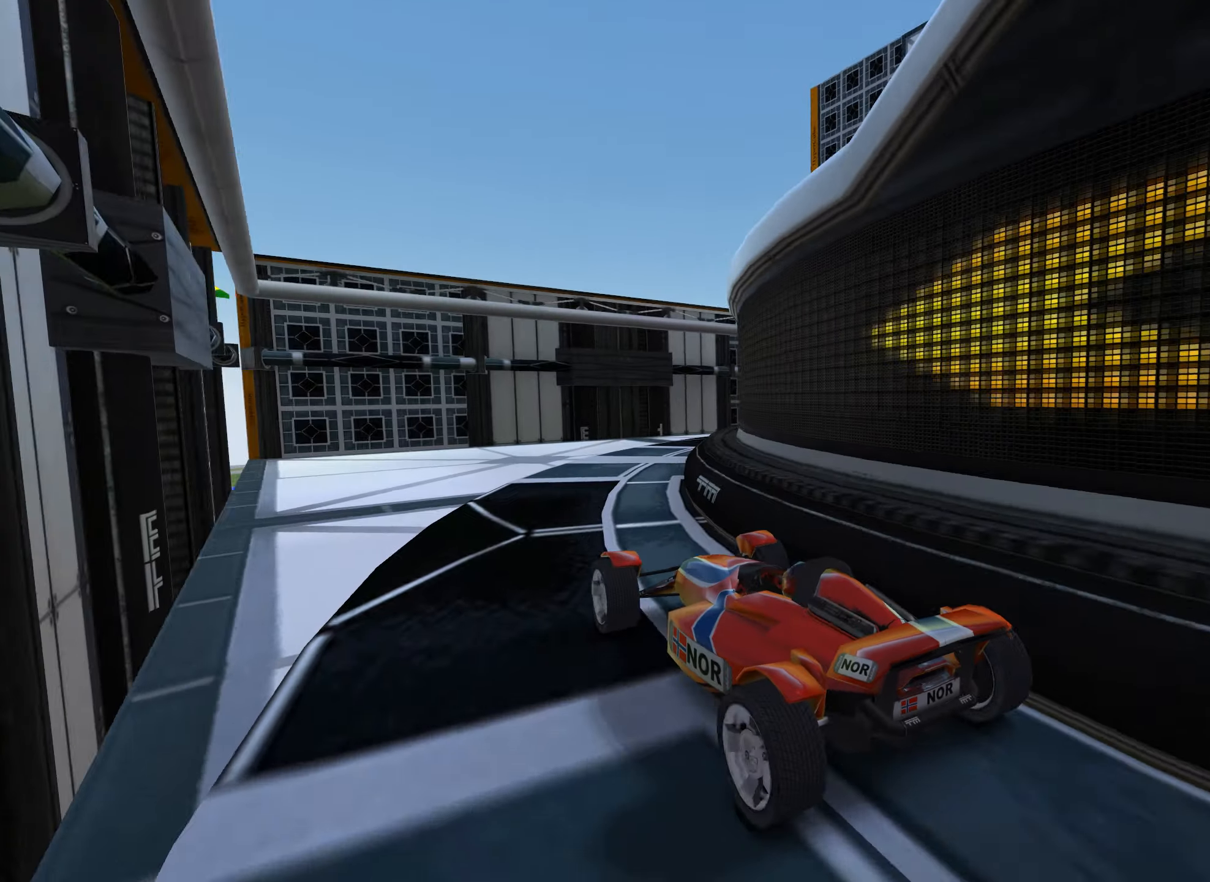
{"dt_ms": 500, "keys": ["right", "up"], "events": [[34, "right", "down"]]}
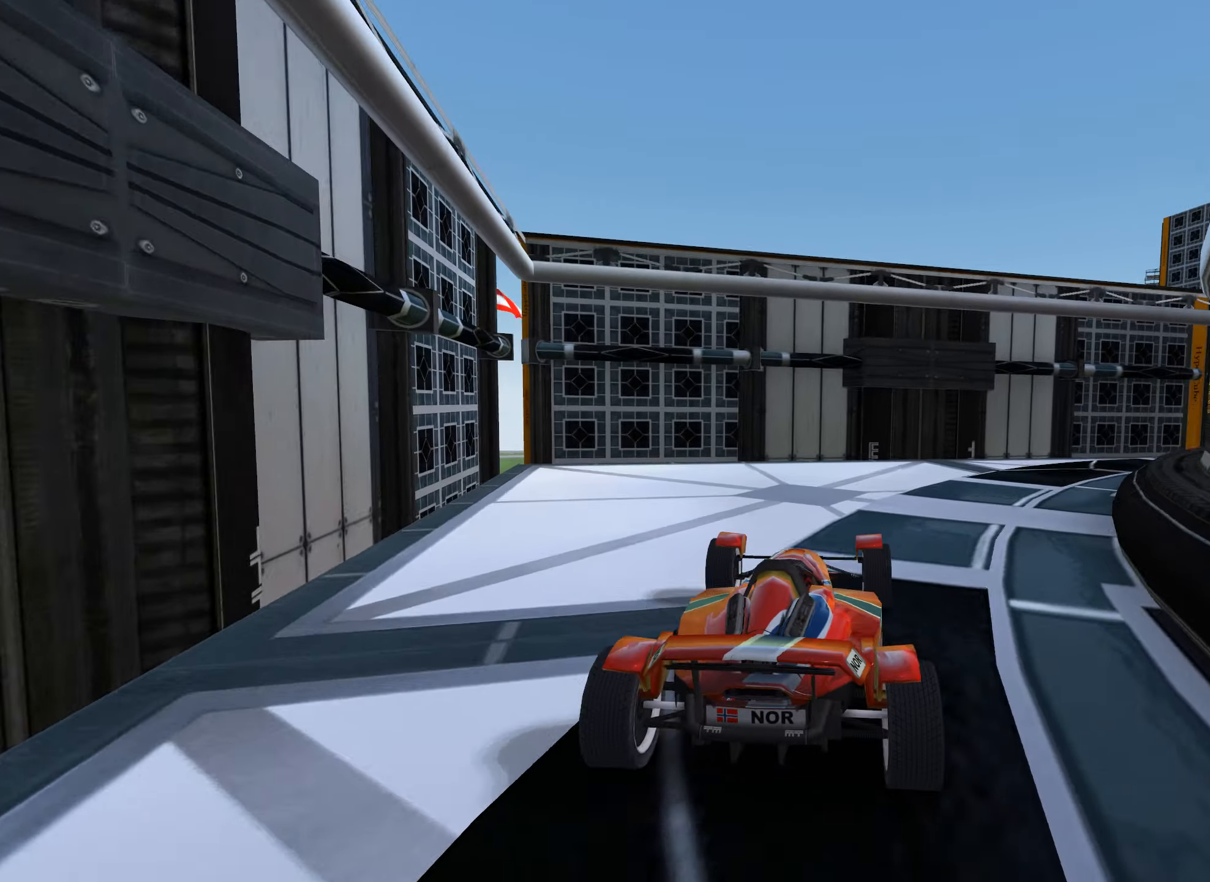
{"dt_ms": 500, "keys": ["up"], "events": [[117, "right", "up"], [234, "right", "down"], [417, "right", "up"]]}
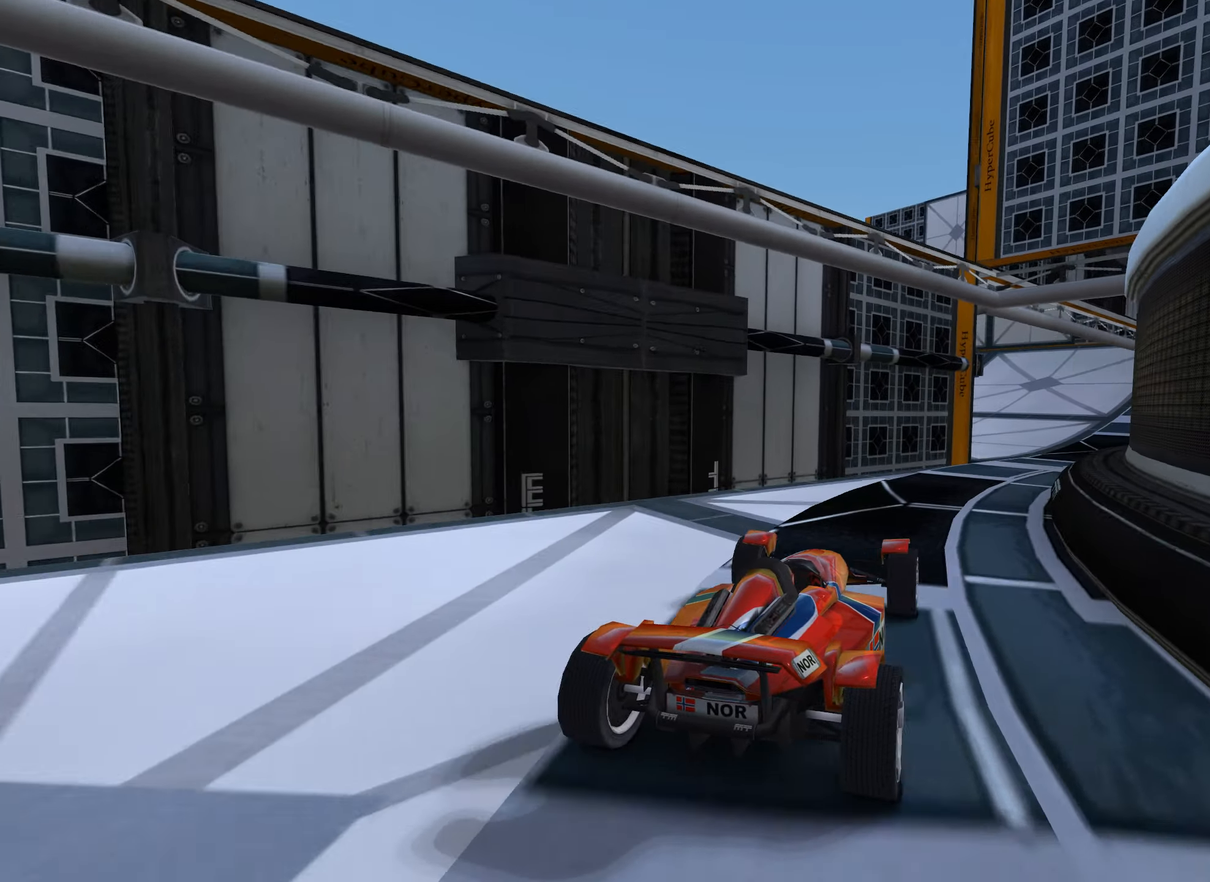
{"dt_ms": 500, "keys": ["right", "up"], "events": [[150, "right", "down"], [300, "right", "up"], [450, "right", "down"]]}
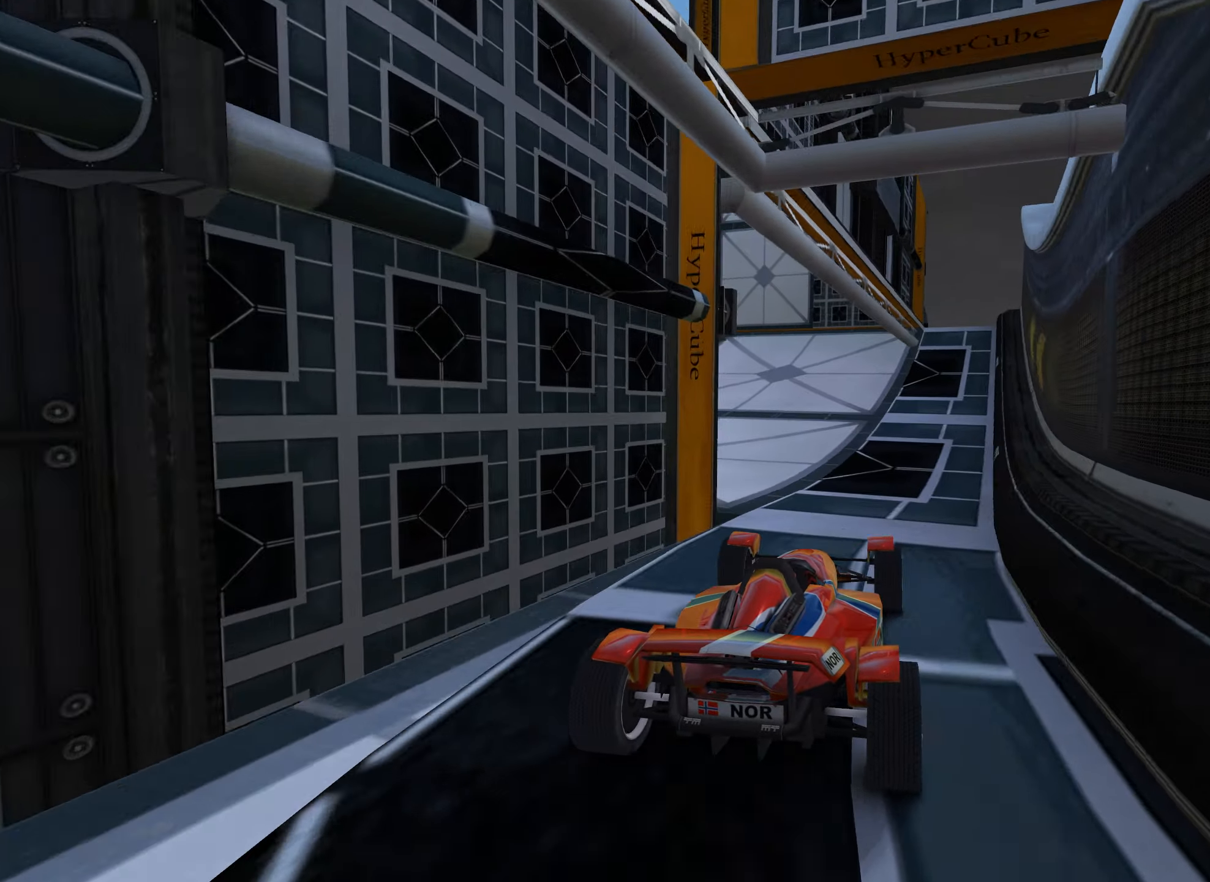
{"dt_ms": 500, "keys": [], "events": [[50, "right", "up"], [500, "up", "up"]]}
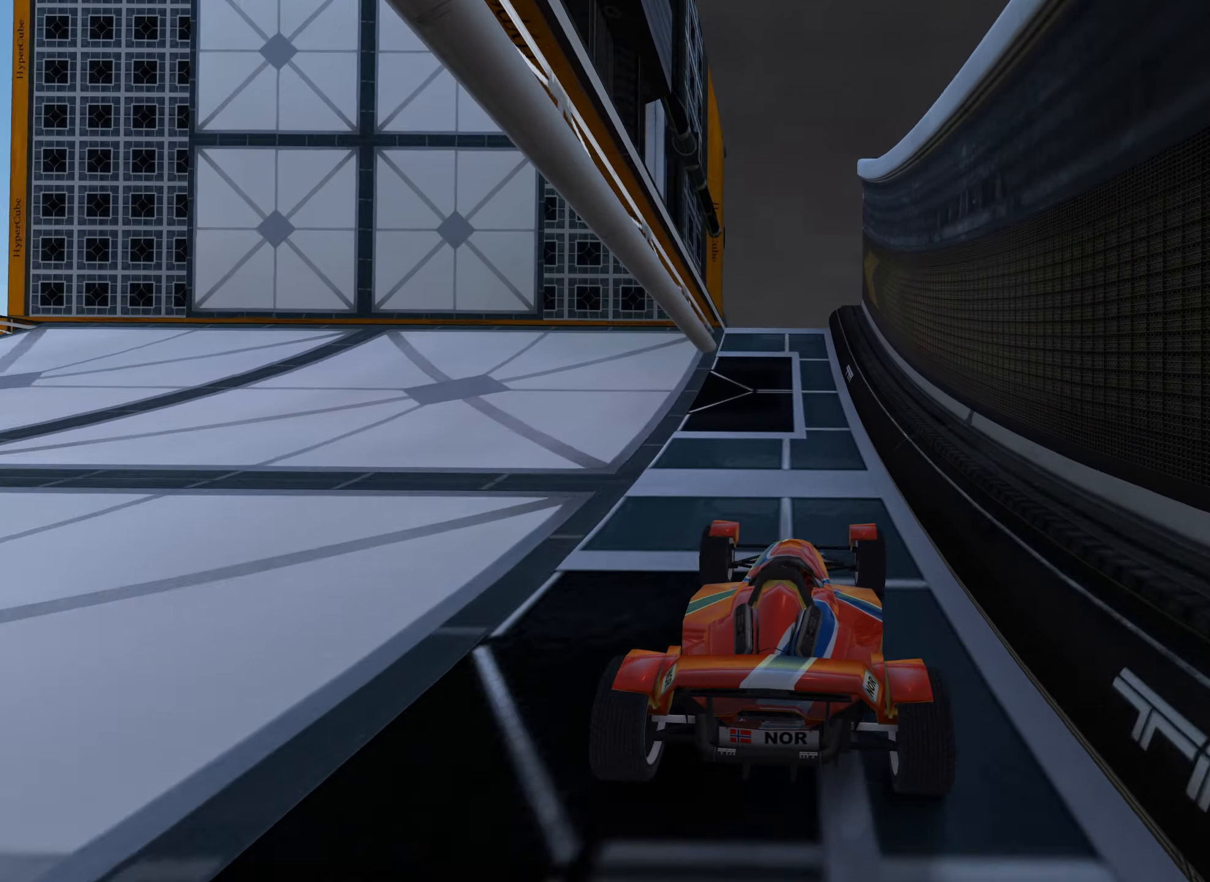
{"dt_ms": 500, "keys": ["left"], "events": [[84, "left", "down"], [150, "left", "up"], [300, "right", "down"], [367, "right", "up"], [434, "left", "down"]]}
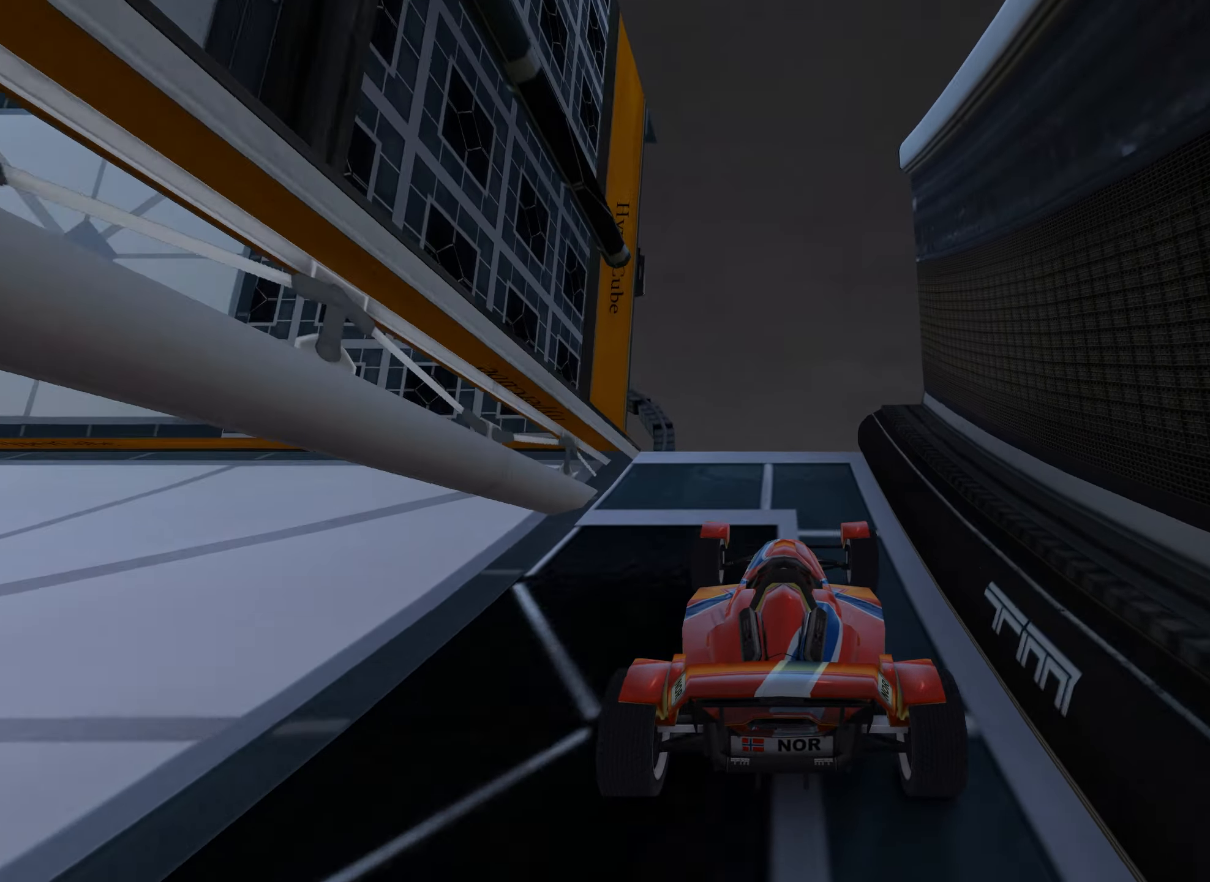
{"dt_ms": 500, "keys": ["right", "up"], "events": [[234, "up", "down"], [317, "right", "down"], [367, "left", "up"]]}
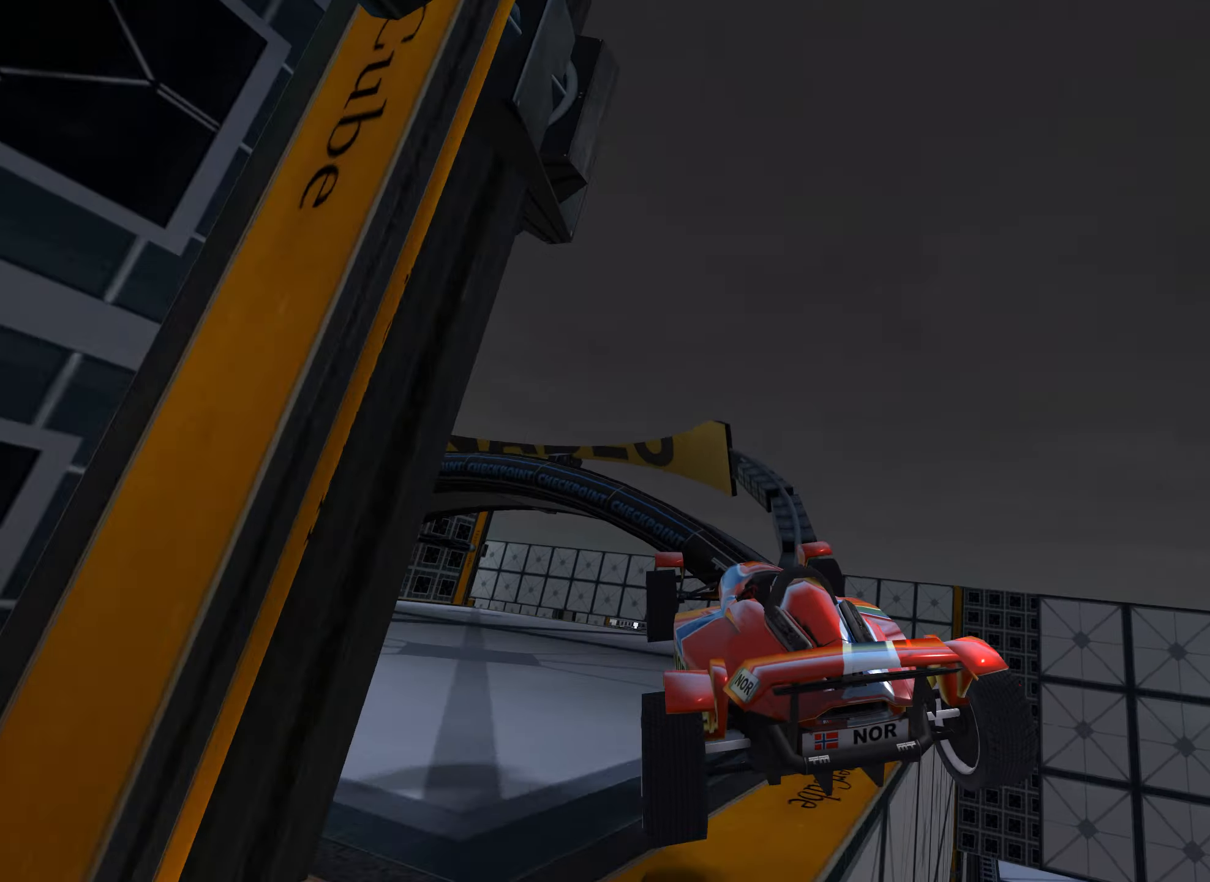
{"dt_ms": 500, "keys": ["left", "up"], "events": [[17, "right", "up"], [134, "right", "down"], [350, "right", "up"], [367, "left", "down"]]}
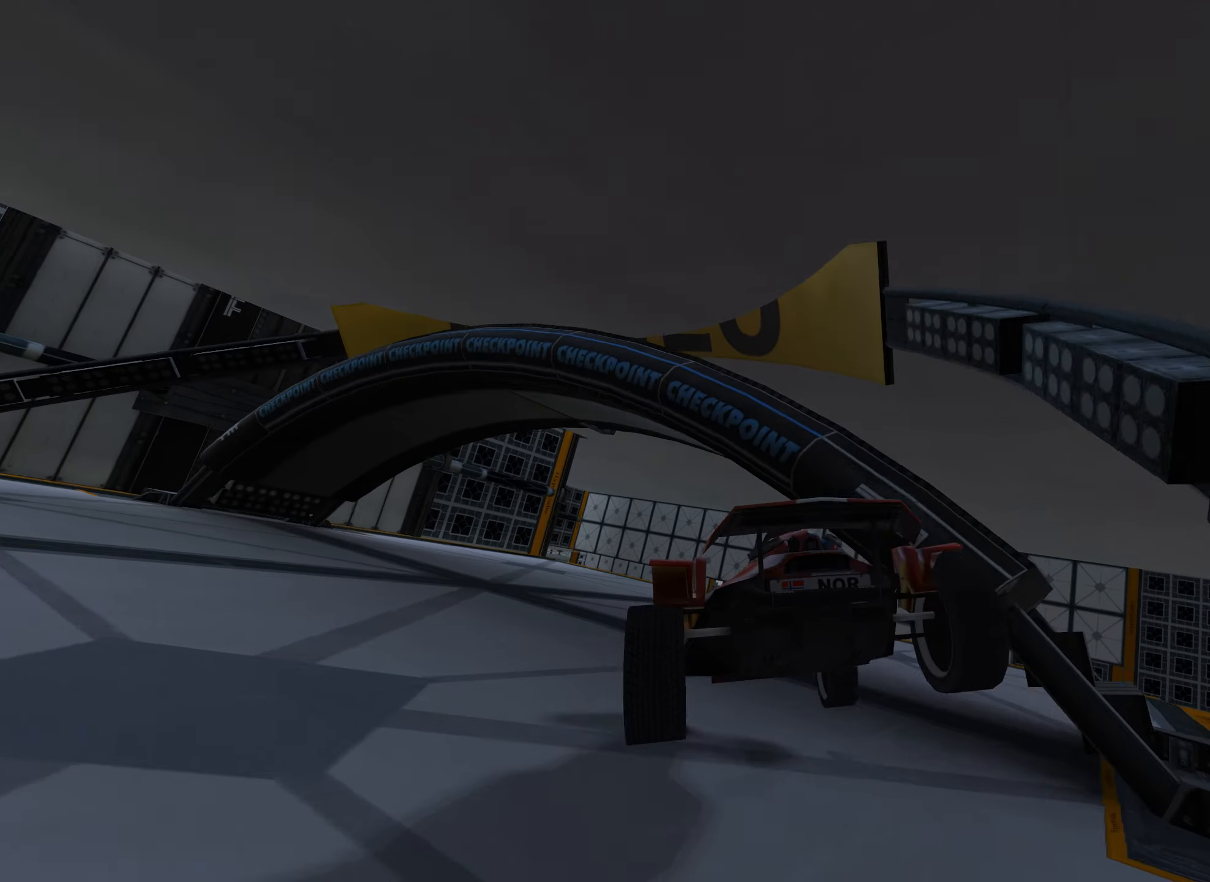
{"dt_ms": 500, "keys": ["right"], "events": [[34, "left", "up"], [434, "right", "down"], [450, "up", "up"]]}
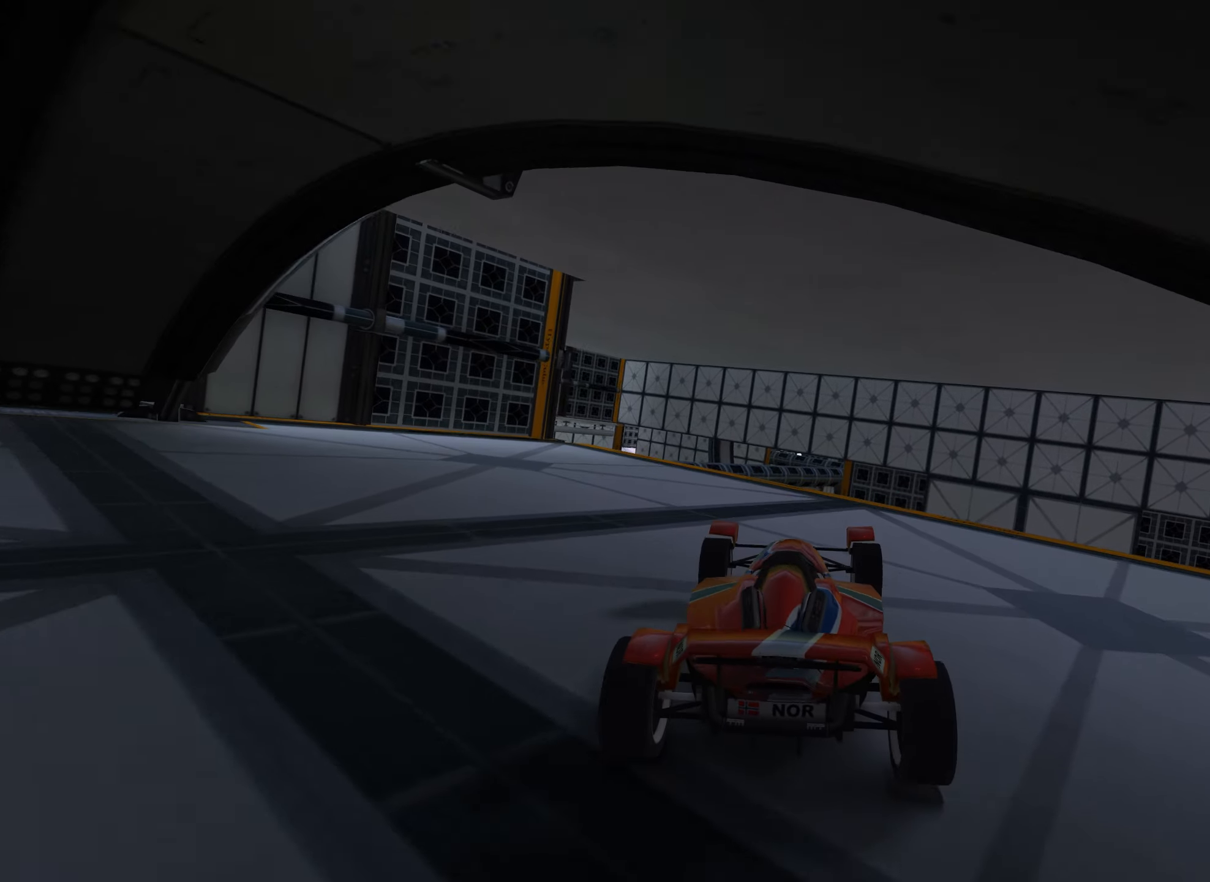
{"dt_ms": 500, "keys": [], "events": [[84, "right", "up"], [383, "right", "down"], [500, "right", "up"]]}
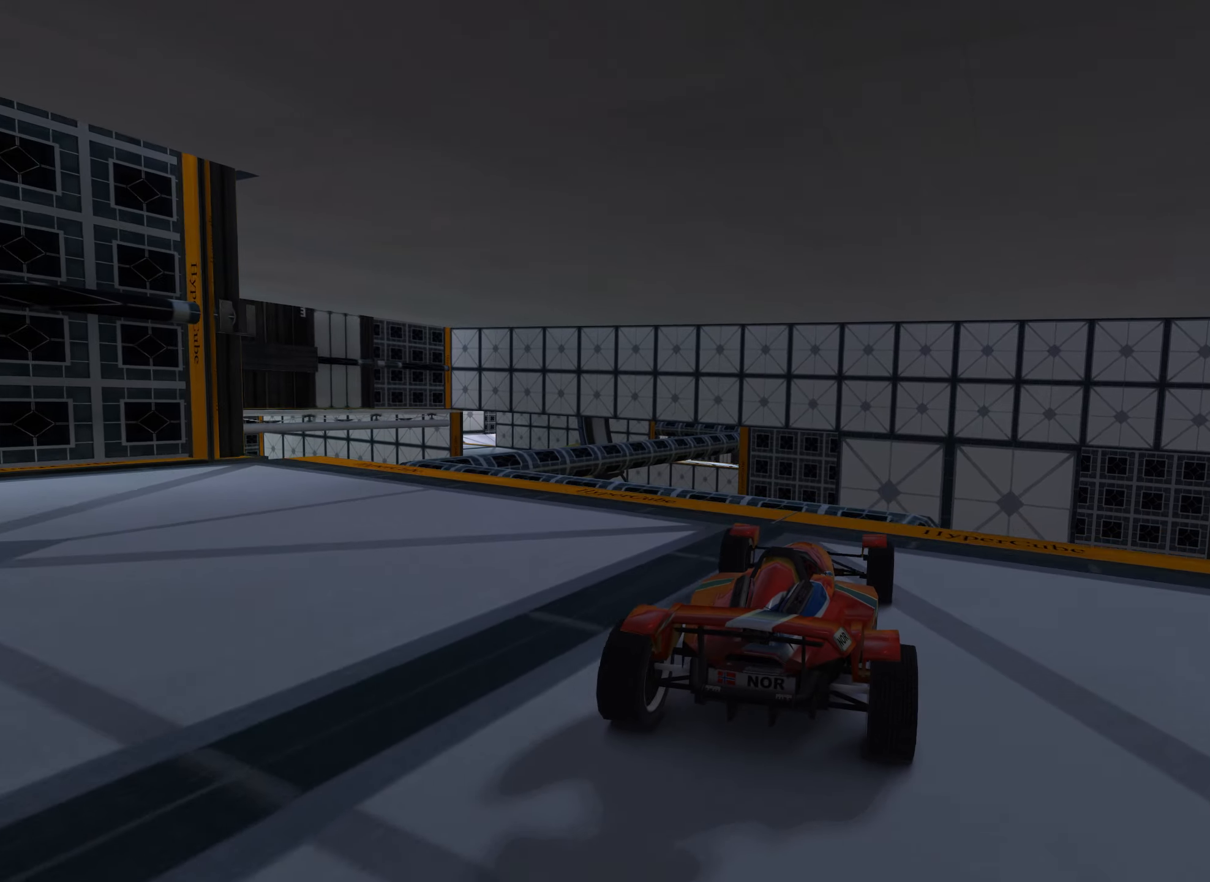
{"dt_ms": 500, "keys": [], "events": [[316, "left", "down"], [316, "up", "down"], [383, "left", "up"], [400, "up", "up"]]}
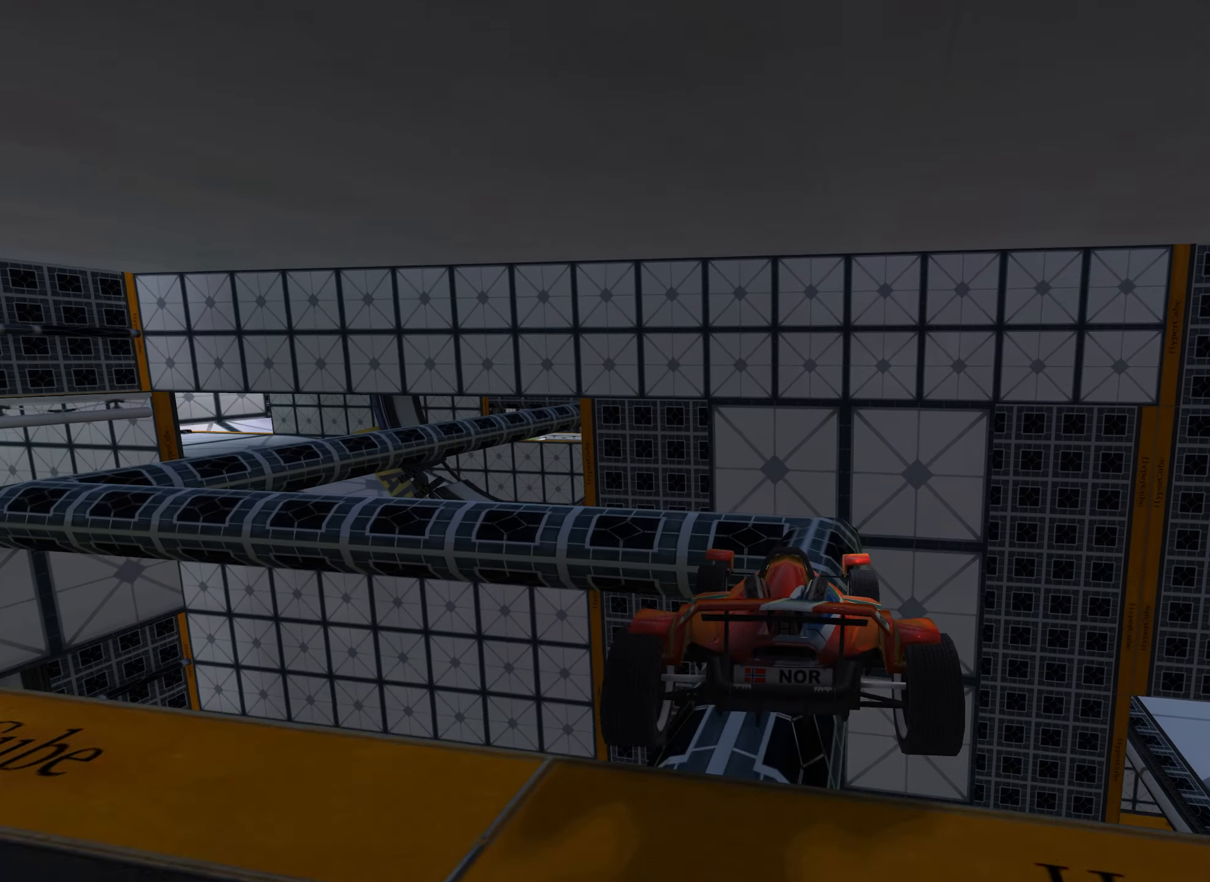
{"dt_ms": 500, "keys": ["left", "up"], "events": [[66, "down", "down"], [200, "down", "up"], [416, "left", "down"], [433, "up", "down"]]}
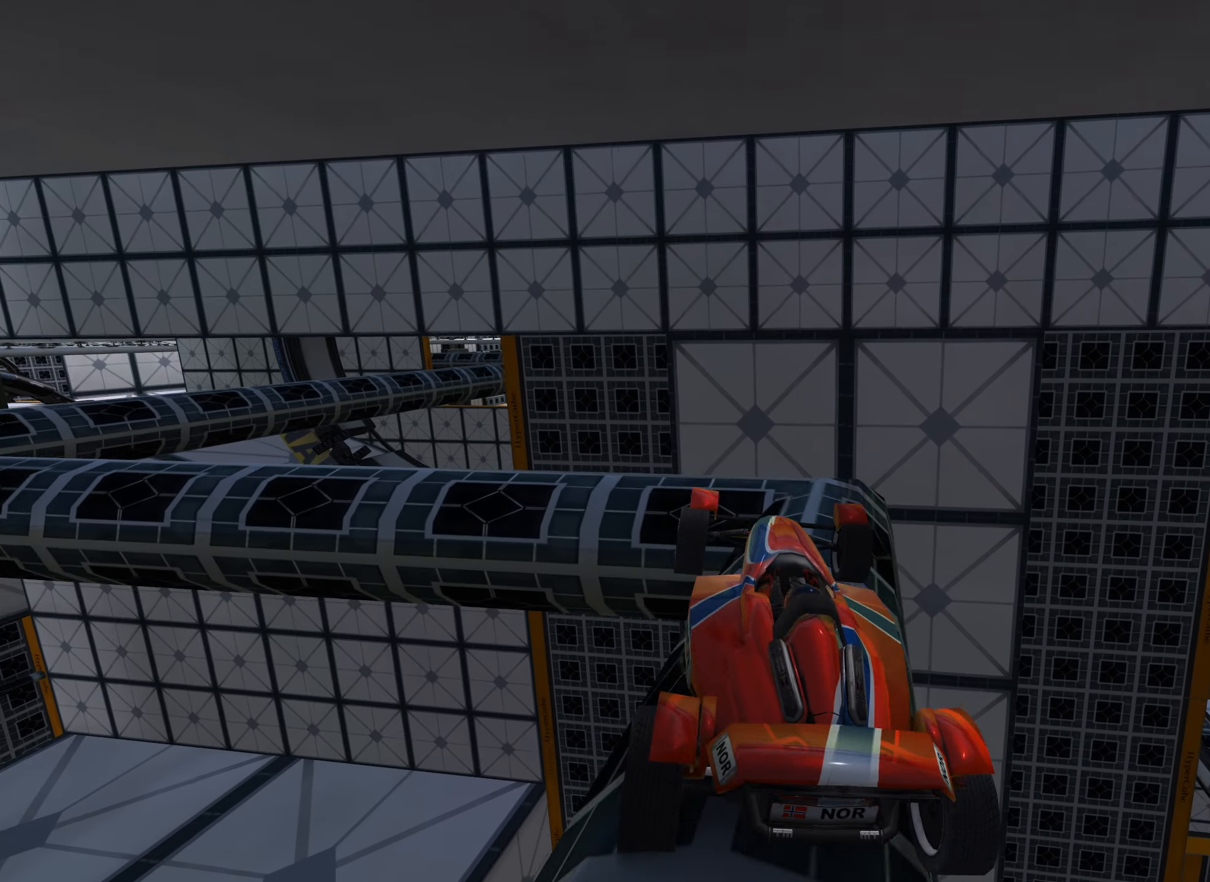
{"dt_ms": 500, "keys": ["left"], "events": [[100, "up", "up"], [150, "up", "down"], [183, "up", "up"], [266, "left", "up"], [333, "left", "down"]]}
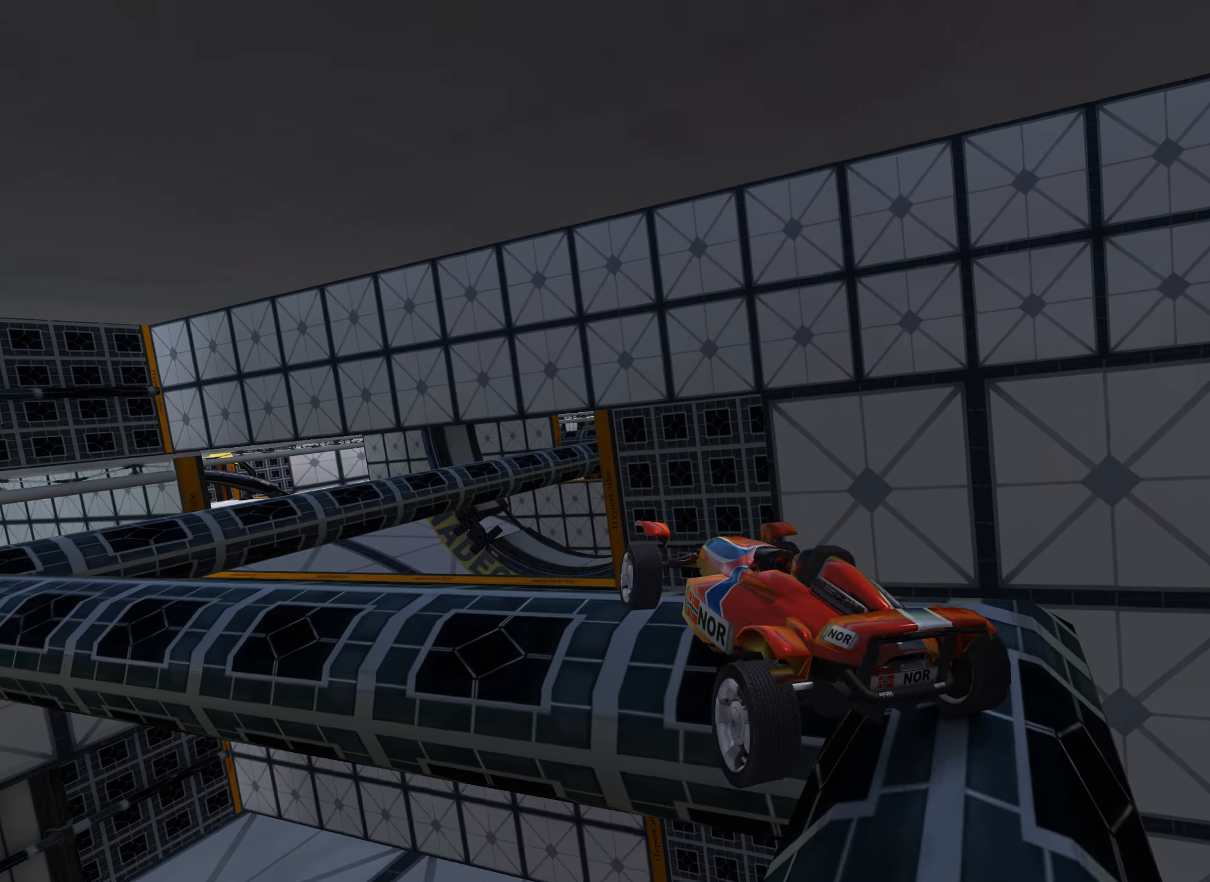
{"dt_ms": 500, "keys": ["up"], "events": [[116, "left", "up"], [183, "up", "down"]]}
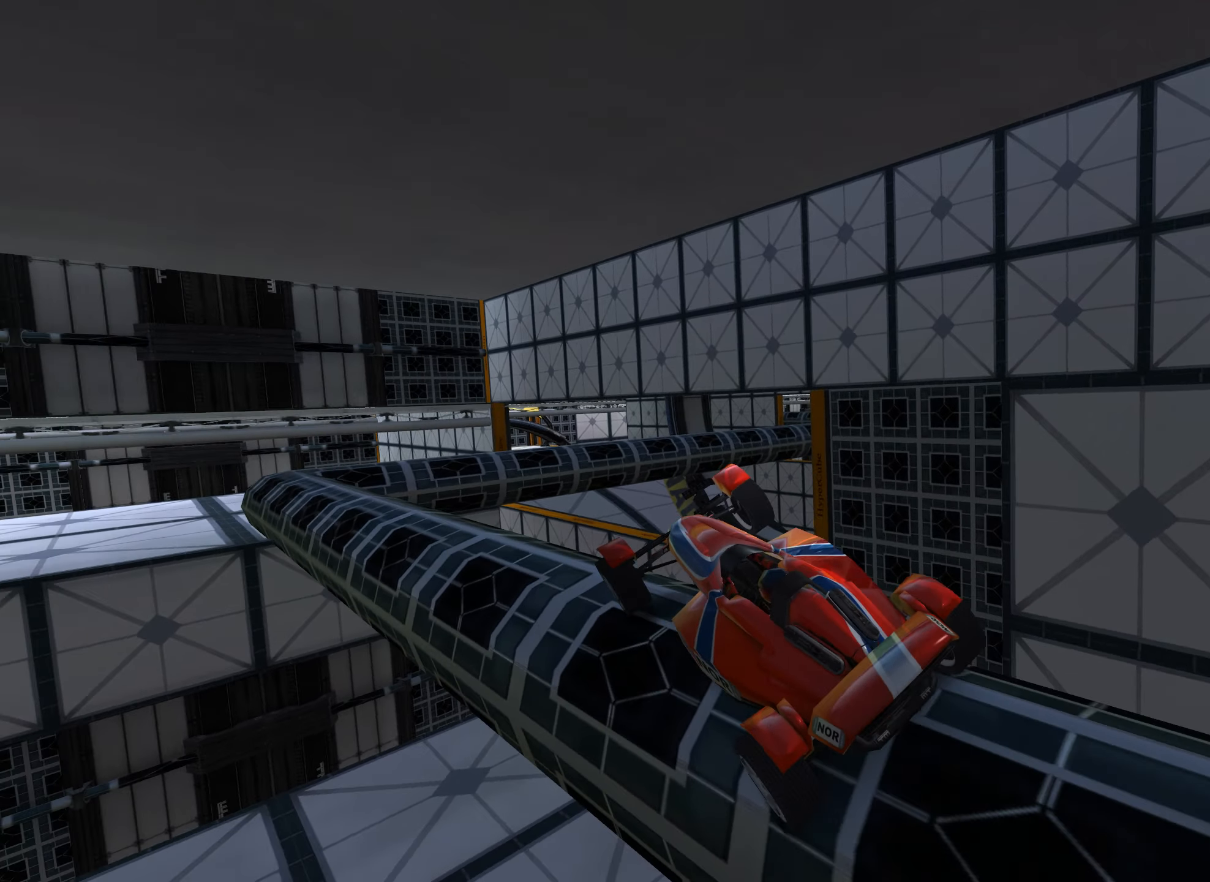
{"dt_ms": 500, "keys": ["up"], "events": [[133, "left", "down"], [216, "up", "up"], [366, "up", "down"], [433, "left", "up"]]}